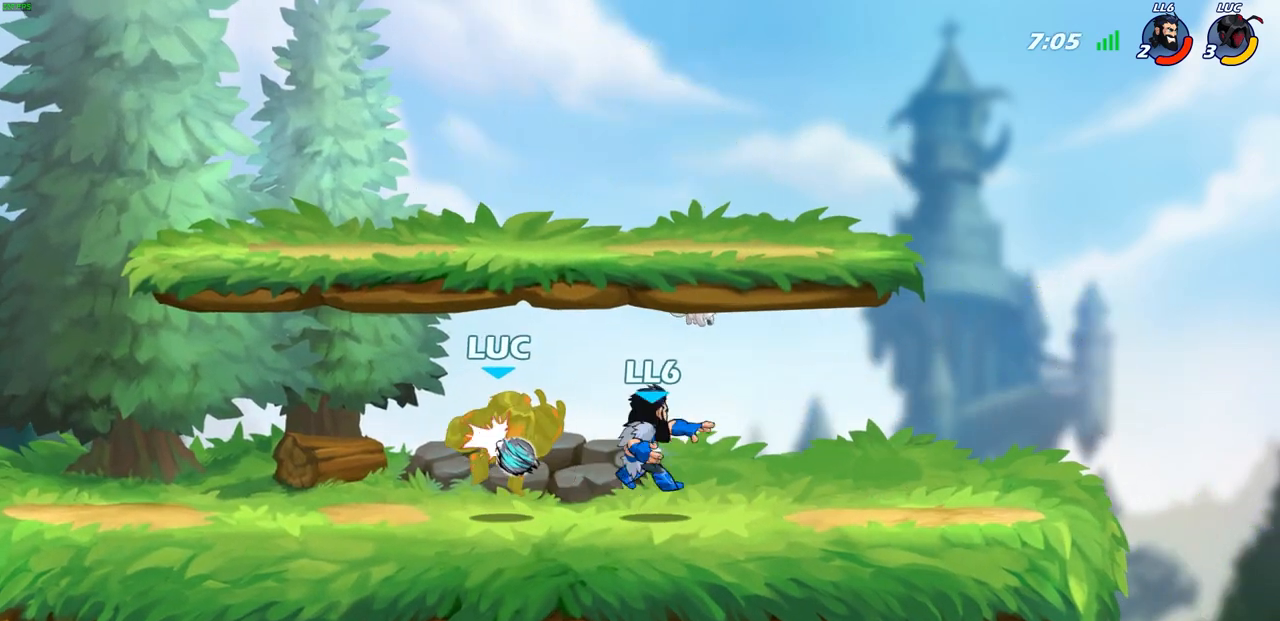
Gameplay with a controller (PlayStation layout); each line is a JSON object with the inputs held at the frame after it. "events" lists button and stick changes between this image and that frame as [ms after this image, input, new state], when the widget could be followed in between.
{"buttons": ["CROSS", "R2"], "left_stick": "up-left", "right_stick": "center", "events": [[17, "left_stick", "right"], [33, "CIRCLE", "down"], [117, "CIRCLE", "up"], [183, "left_stick", "left"], [317, "CROSS", "down"], [350, "R2", "down"], [350, "left_stick", "down-left"], [500, "left_stick", "up-left"]]}
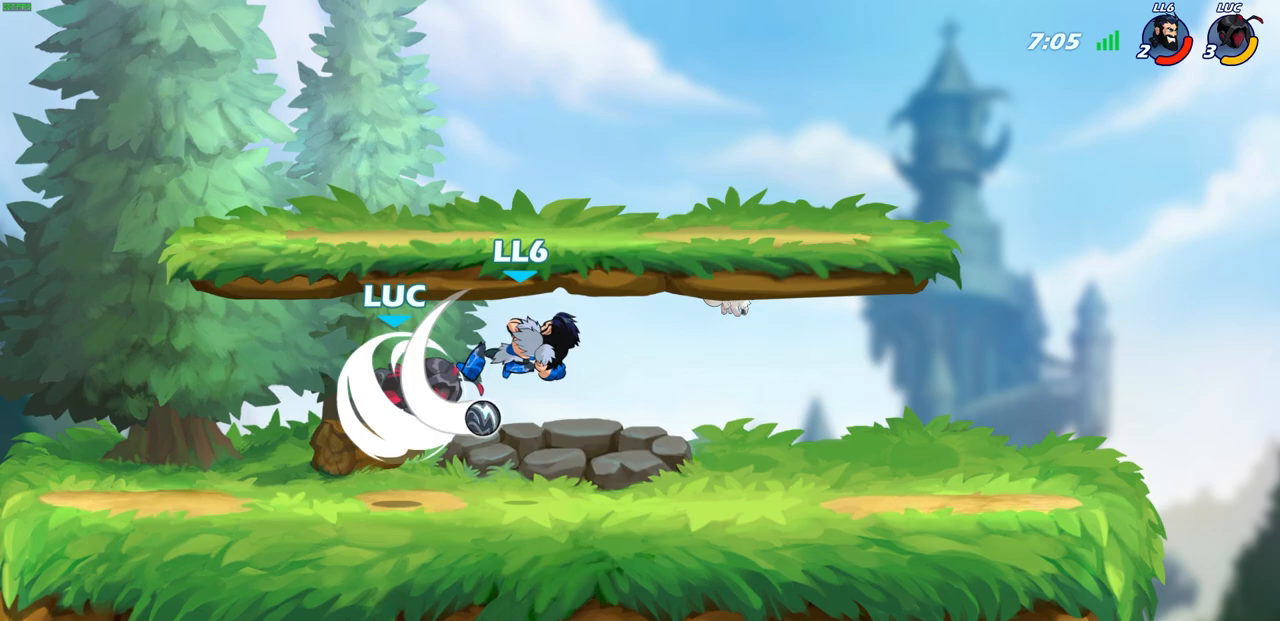
{"buttons": [], "left_stick": "right", "right_stick": "center", "events": [[133, "CROSS", "up"], [150, "R2", "up"], [383, "left_stick", "right"], [400, "CIRCLE", "down"], [483, "CIRCLE", "up"]]}
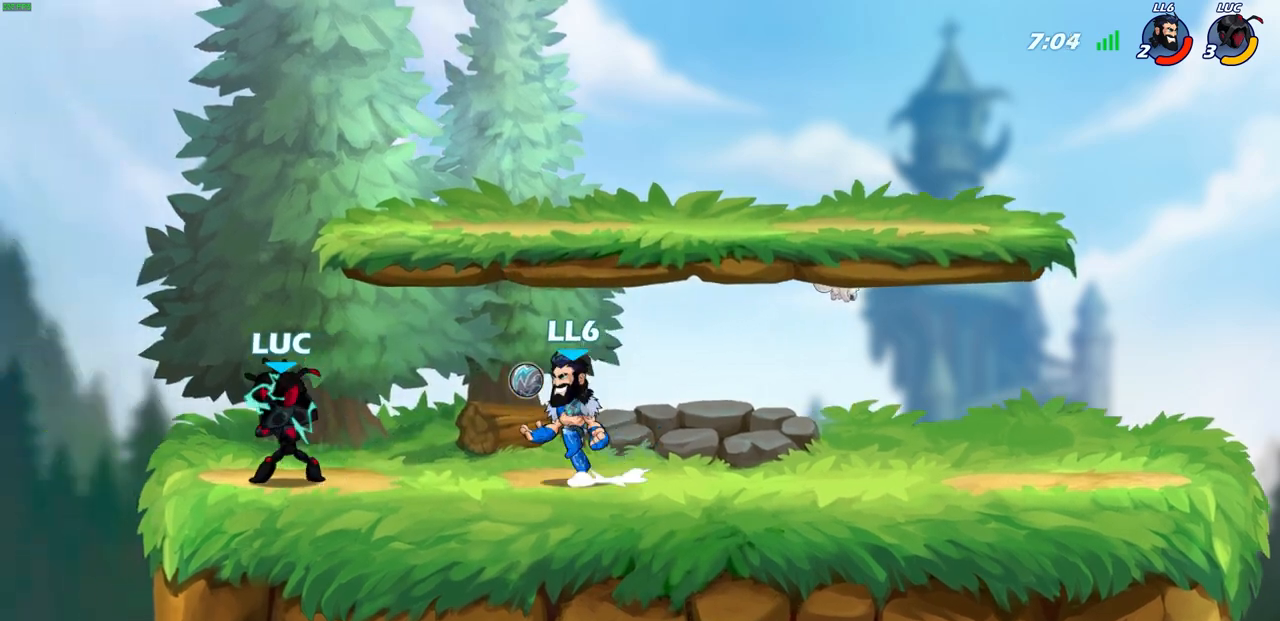
{"buttons": [], "left_stick": "center", "right_stick": "center", "events": [[133, "left_stick", "center"]]}
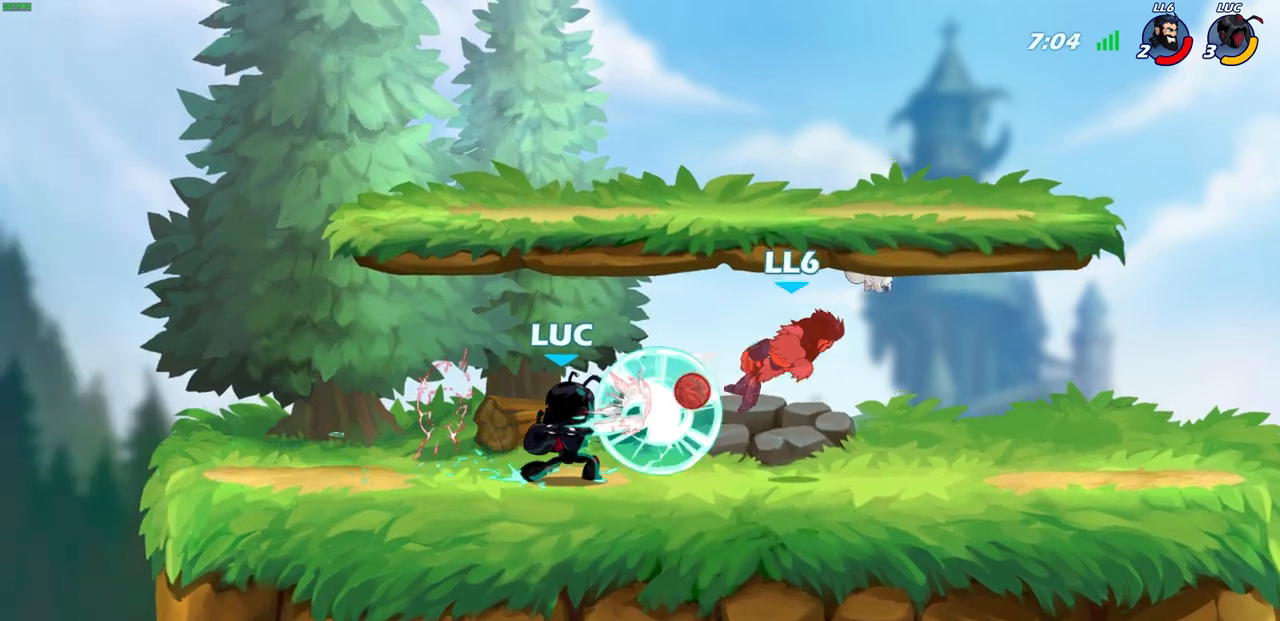
{"buttons": ["R2"], "left_stick": "right", "right_stick": "center", "events": [[317, "left_stick", "right"], [433, "R2", "down"]]}
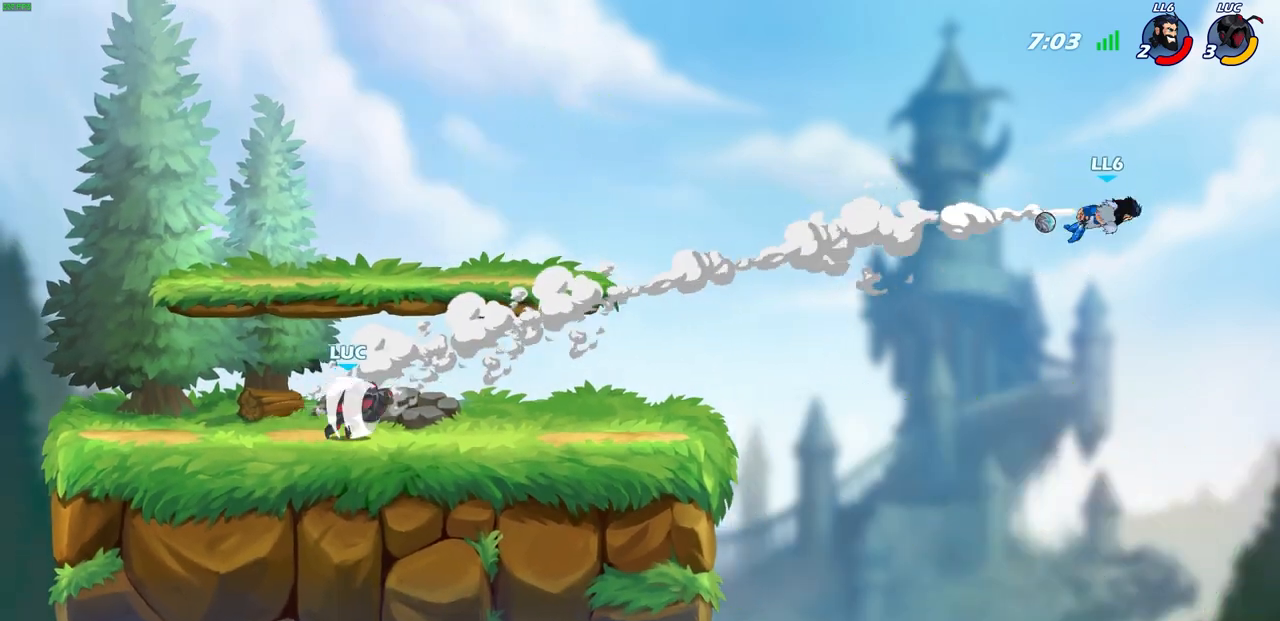
{"buttons": [], "left_stick": "center", "right_stick": "center", "events": [[100, "R2", "up"], [133, "left_stick", "center"]]}
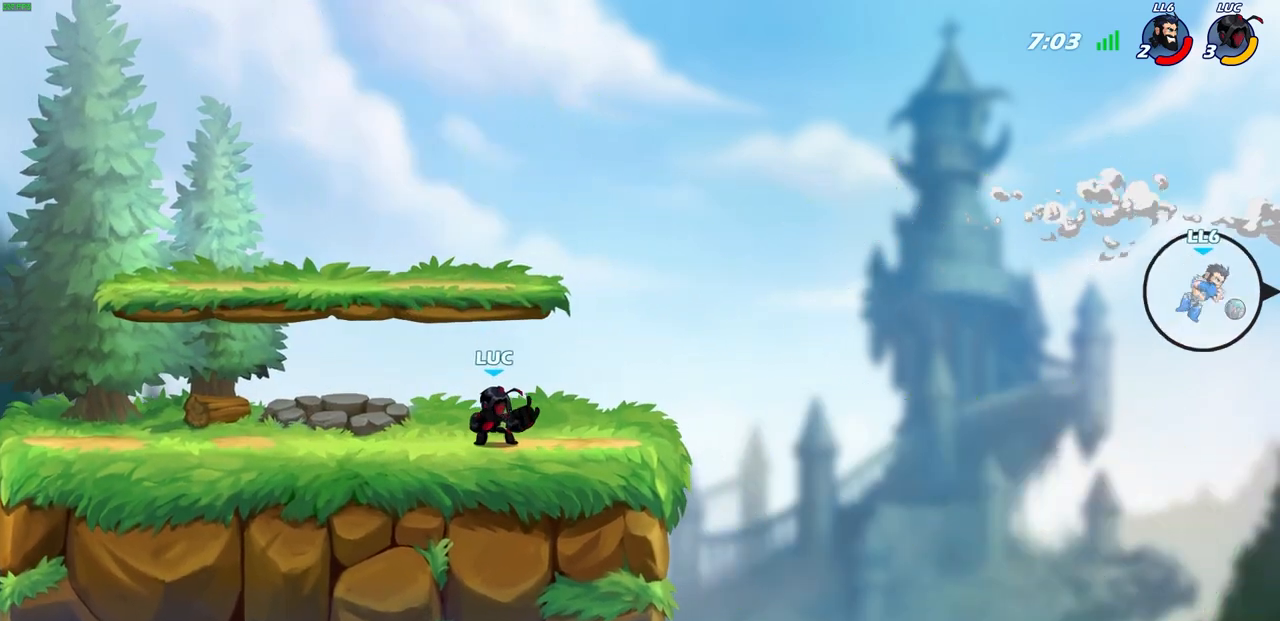
{"buttons": [], "left_stick": "center", "right_stick": "center", "events": []}
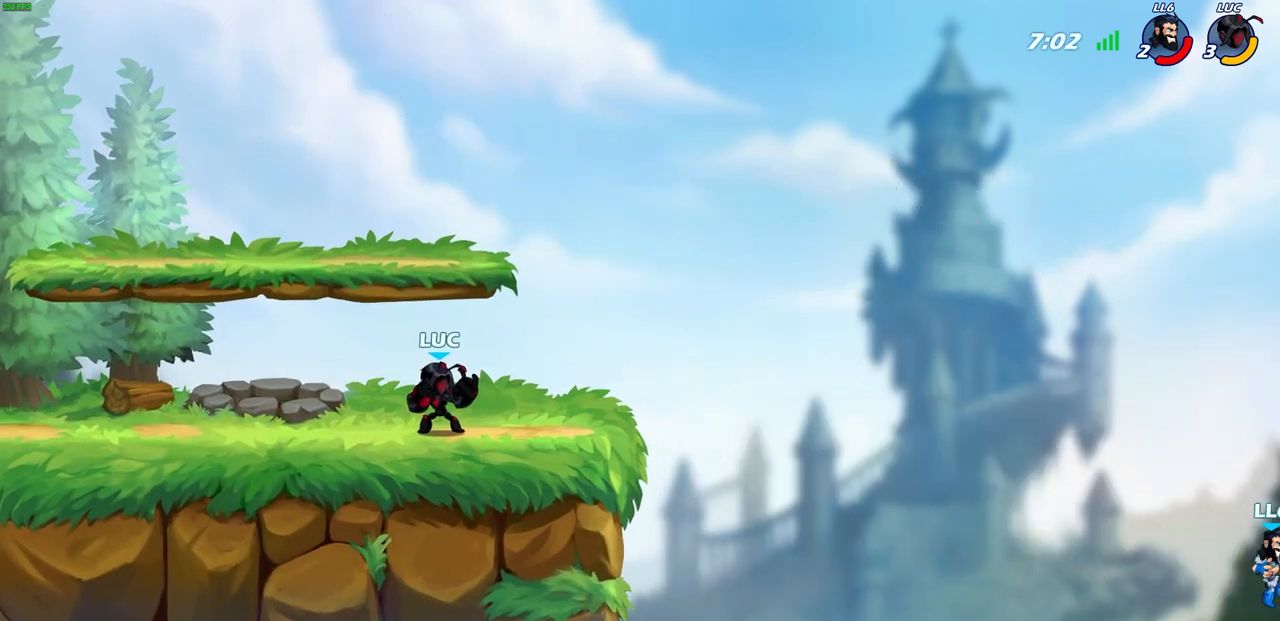
{"buttons": ["CIRCLE", "R2"], "left_stick": "right", "right_stick": "center", "events": [[117, "left_stick", "right"], [450, "R2", "down"], [483, "CIRCLE", "down"]]}
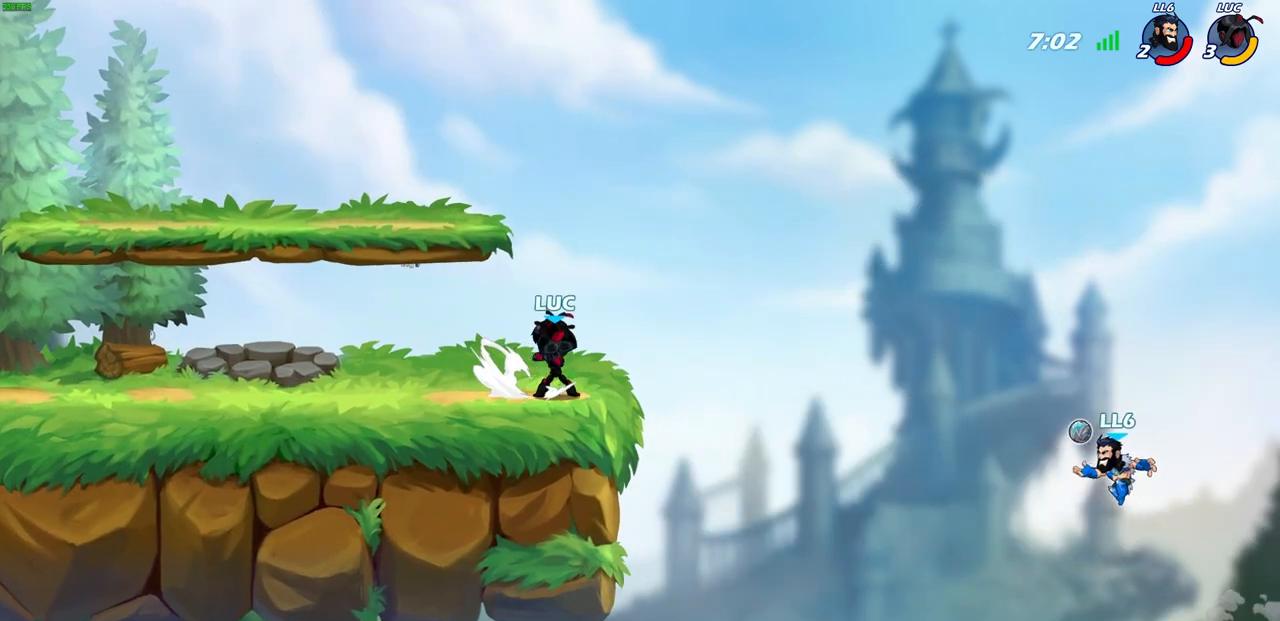
{"buttons": [], "left_stick": "center", "right_stick": "center", "events": [[100, "R2", "up"], [483, "CIRCLE", "up"], [500, "left_stick", "center"]]}
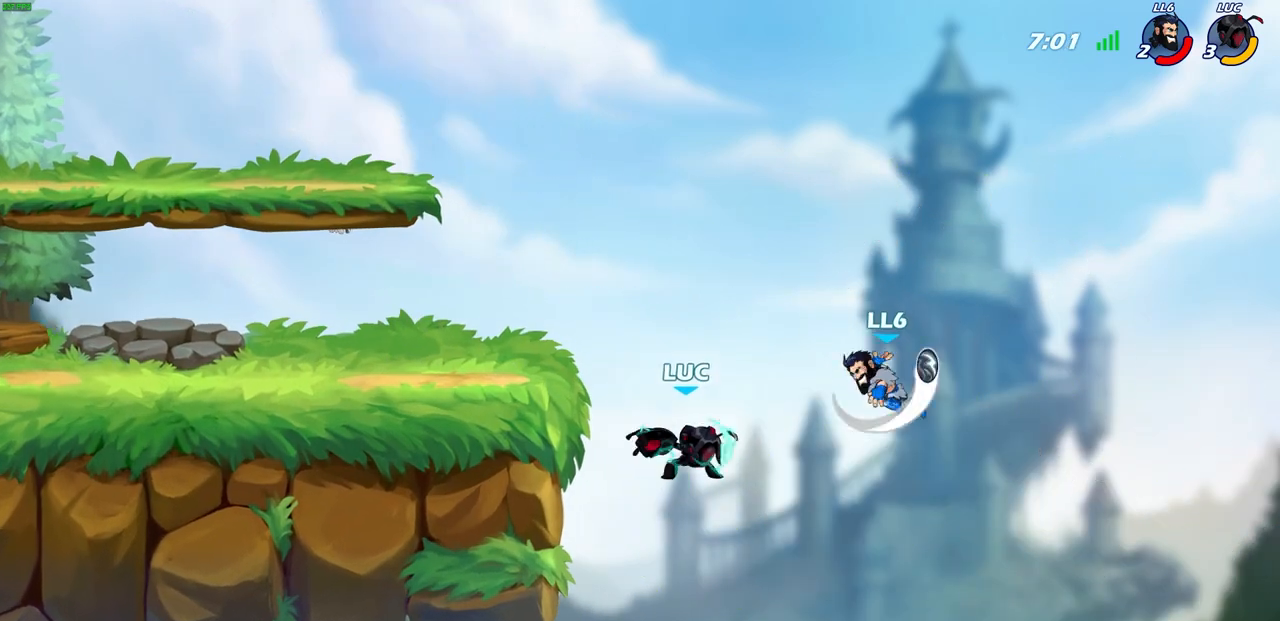
{"buttons": [], "left_stick": "center", "right_stick": "center", "events": []}
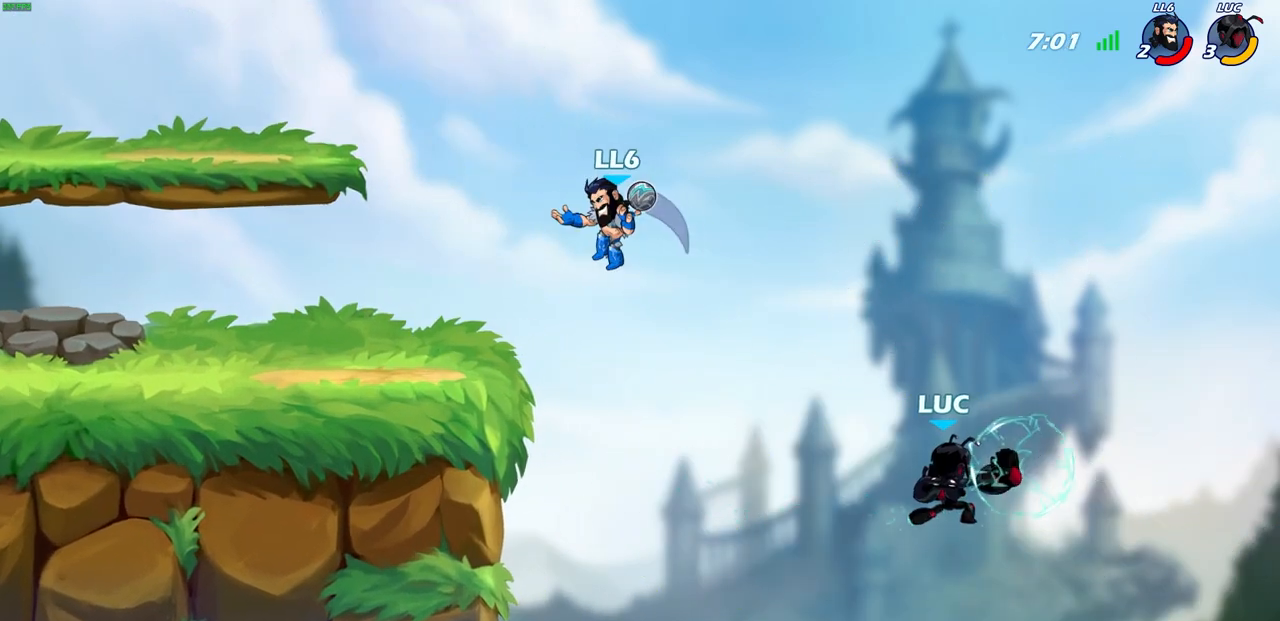
{"buttons": [], "left_stick": "left", "right_stick": "center", "events": [[17, "left_stick", "left"], [250, "CROSS", "down"], [417, "CROSS", "up"]]}
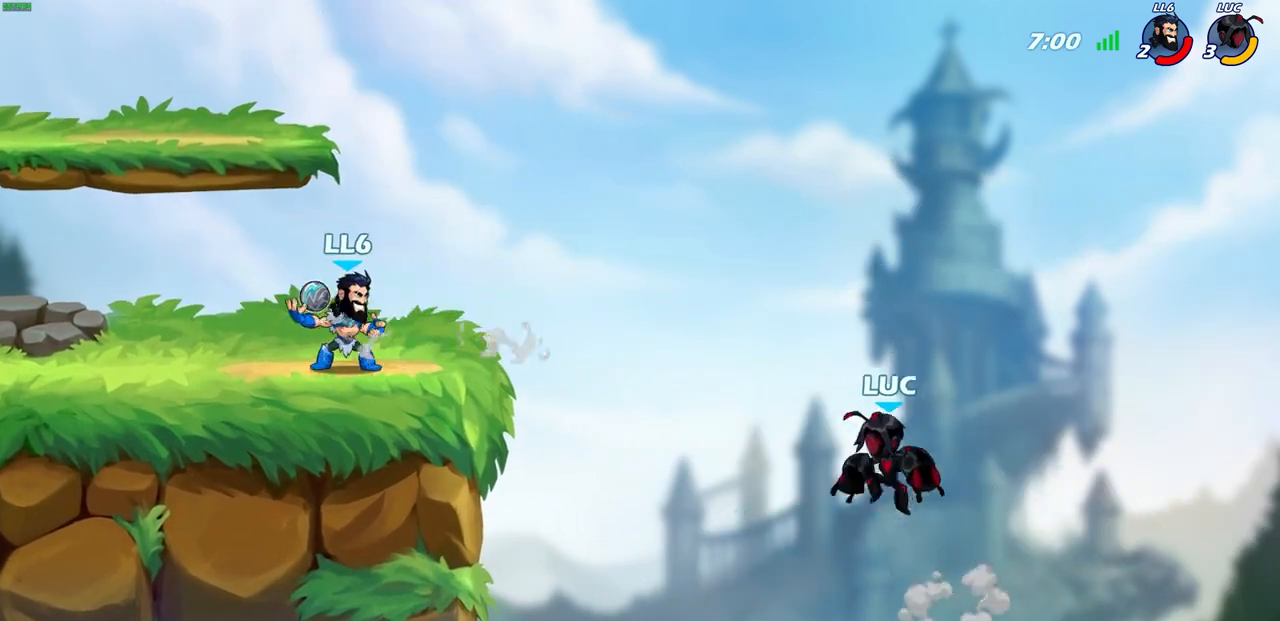
{"buttons": [], "left_stick": "center", "right_stick": "center", "events": [[183, "left_stick", "down-left"], [383, "left_stick", "up-left"], [483, "left_stick", "center"]]}
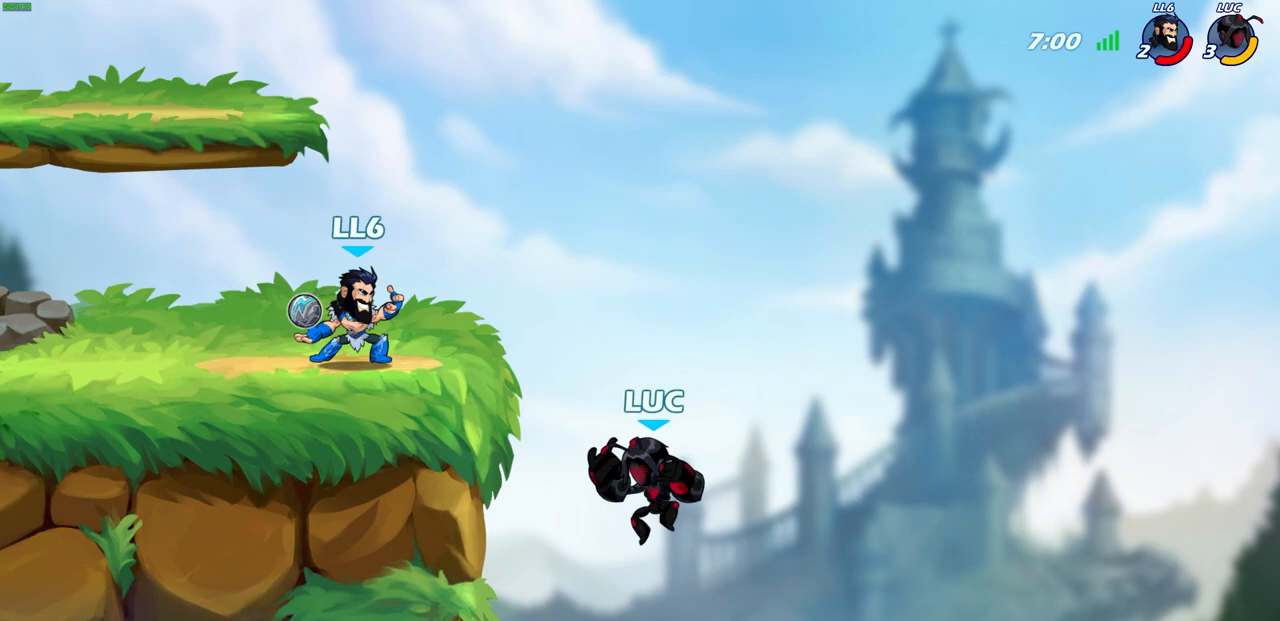
{"buttons": [], "left_stick": "center", "right_stick": "center", "events": [[17, "CIRCLE", "down"], [17, "R2", "down"], [83, "CIRCLE", "up"], [100, "R2", "up"], [267, "left_stick", "up-left"], [483, "left_stick", "center"]]}
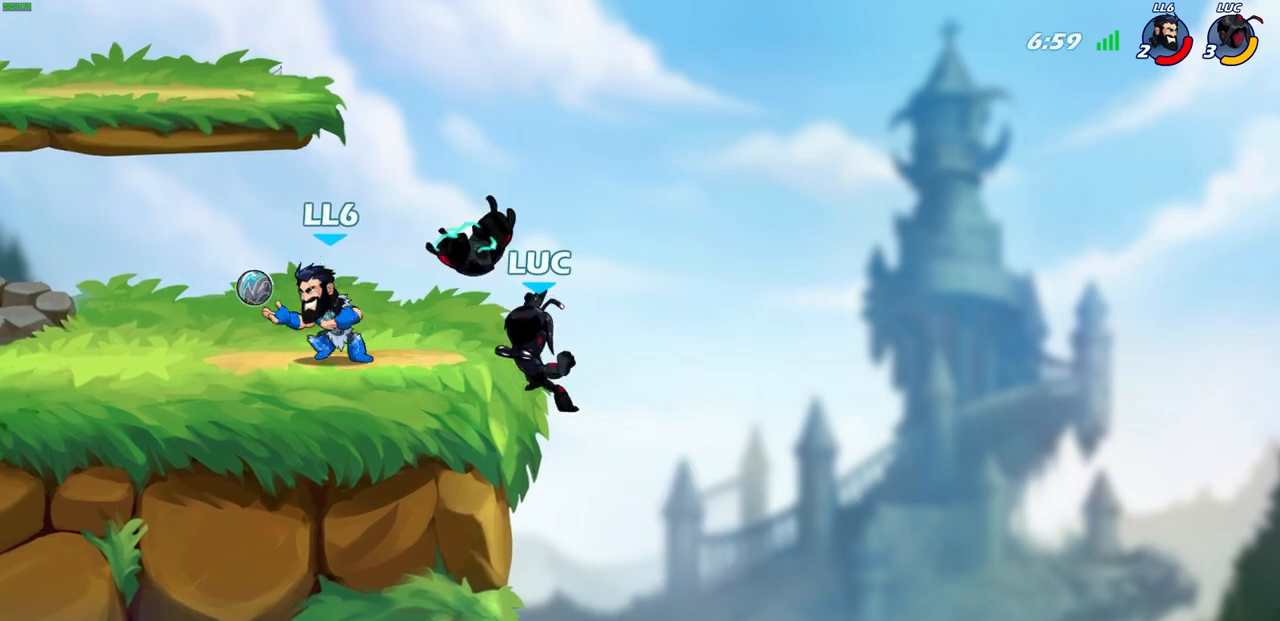
{"buttons": [], "left_stick": "center", "right_stick": "center", "events": []}
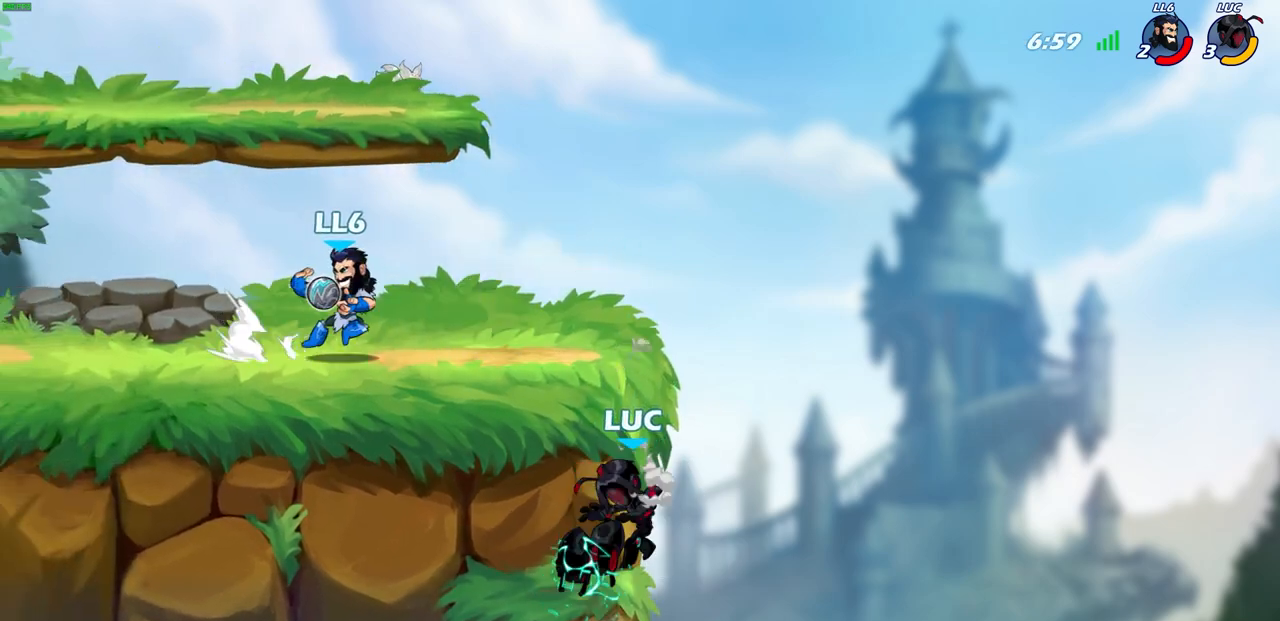
{"buttons": [], "left_stick": "up-left", "right_stick": "center", "events": [[217, "CROSS", "down"], [217, "left_stick", "up-right"], [250, "CIRCLE", "down"], [250, "CROSS", "up"], [300, "left_stick", "up-left"], [367, "CIRCLE", "up"]]}
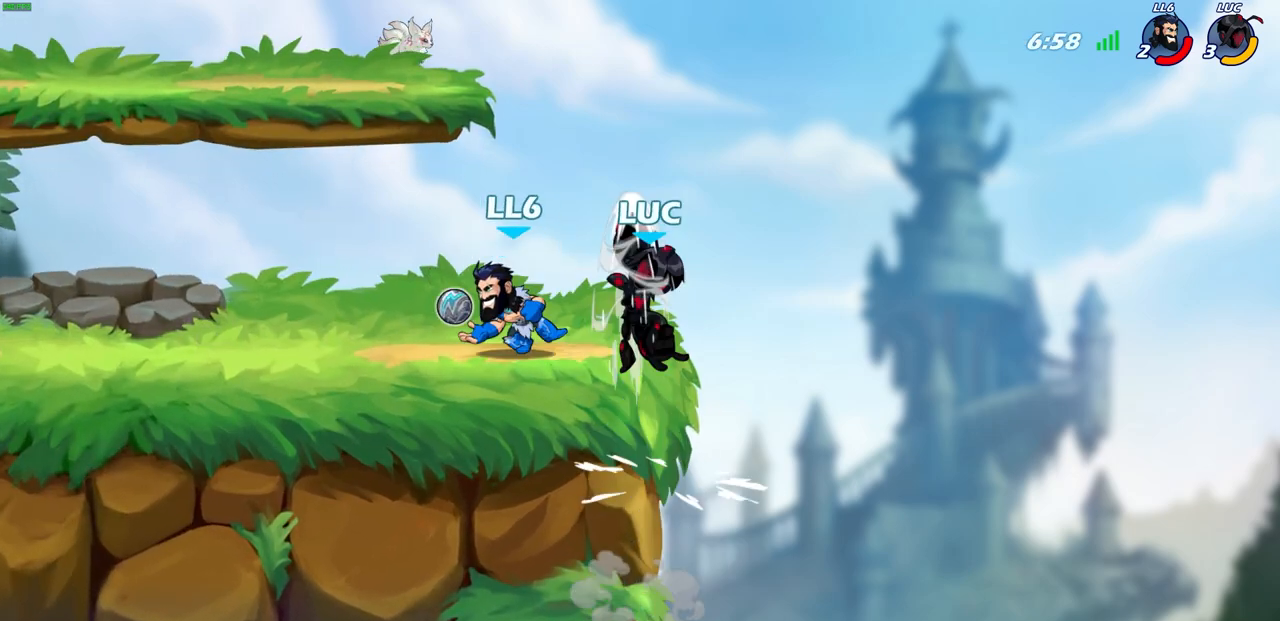
{"buttons": [], "left_stick": "up-left", "right_stick": "center", "events": [[317, "left_stick", "right"], [333, "CROSS", "down"], [483, "CROSS", "up"], [500, "left_stick", "up-left"]]}
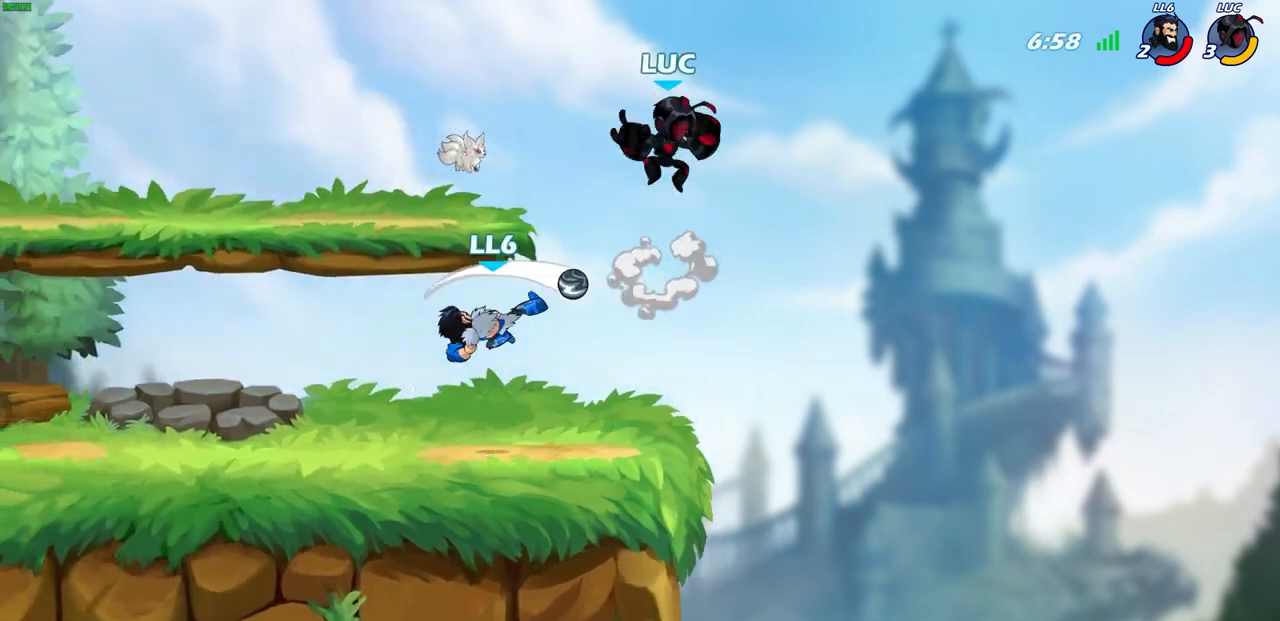
{"buttons": ["SQUARE"], "left_stick": "down-left", "right_stick": "center", "events": [[150, "left_stick", "down-left"], [500, "SQUARE", "down"]]}
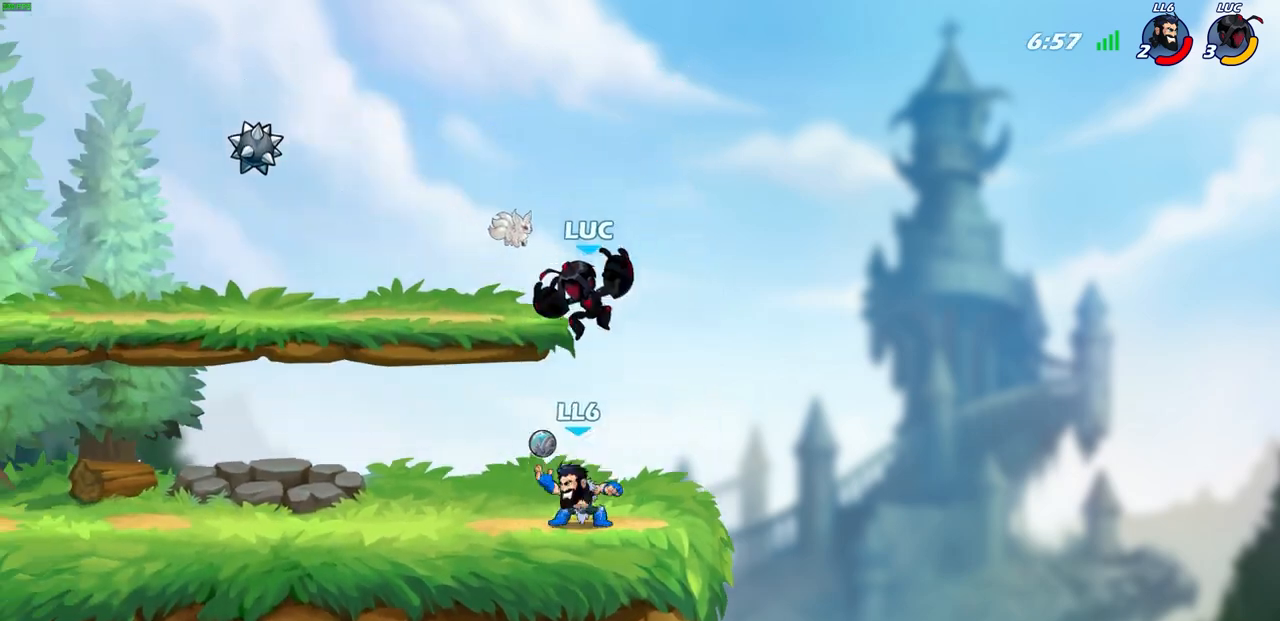
{"buttons": [], "left_stick": "center", "right_stick": "center", "events": [[100, "SQUARE", "up"], [200, "left_stick", "center"]]}
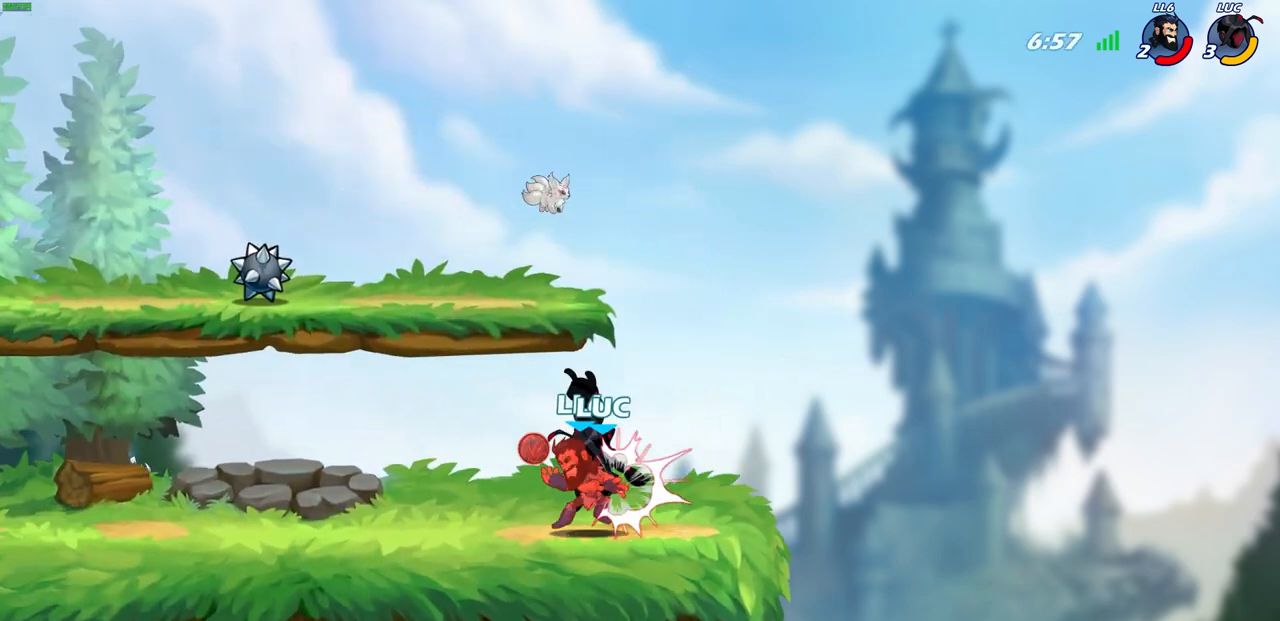
{"buttons": ["R2"], "left_stick": "left", "right_stick": "center", "events": [[250, "left_stick", "left"], [300, "R2", "down"]]}
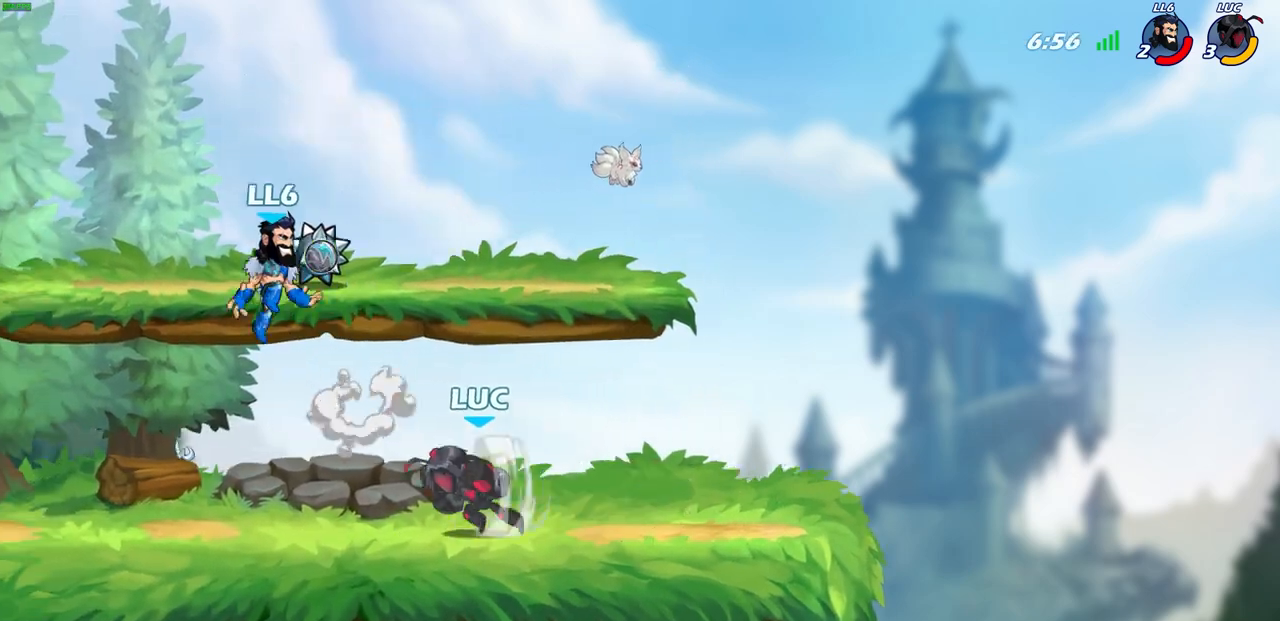
{"buttons": [], "left_stick": "up-left", "right_stick": "center", "events": [[67, "R2", "up"], [367, "left_stick", "up-left"]]}
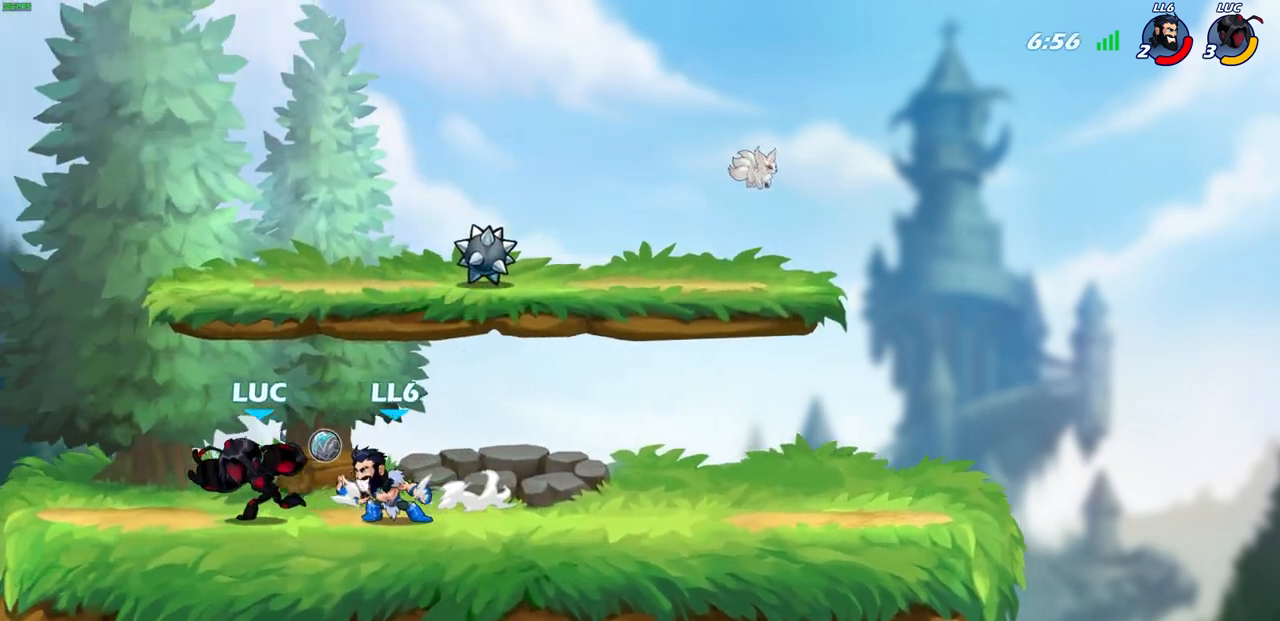
{"buttons": [], "left_stick": "center", "right_stick": "center", "events": [[83, "left_stick", "up-right"], [100, "CIRCLE", "down"], [167, "CIRCLE", "up"], [167, "left_stick", "center"]]}
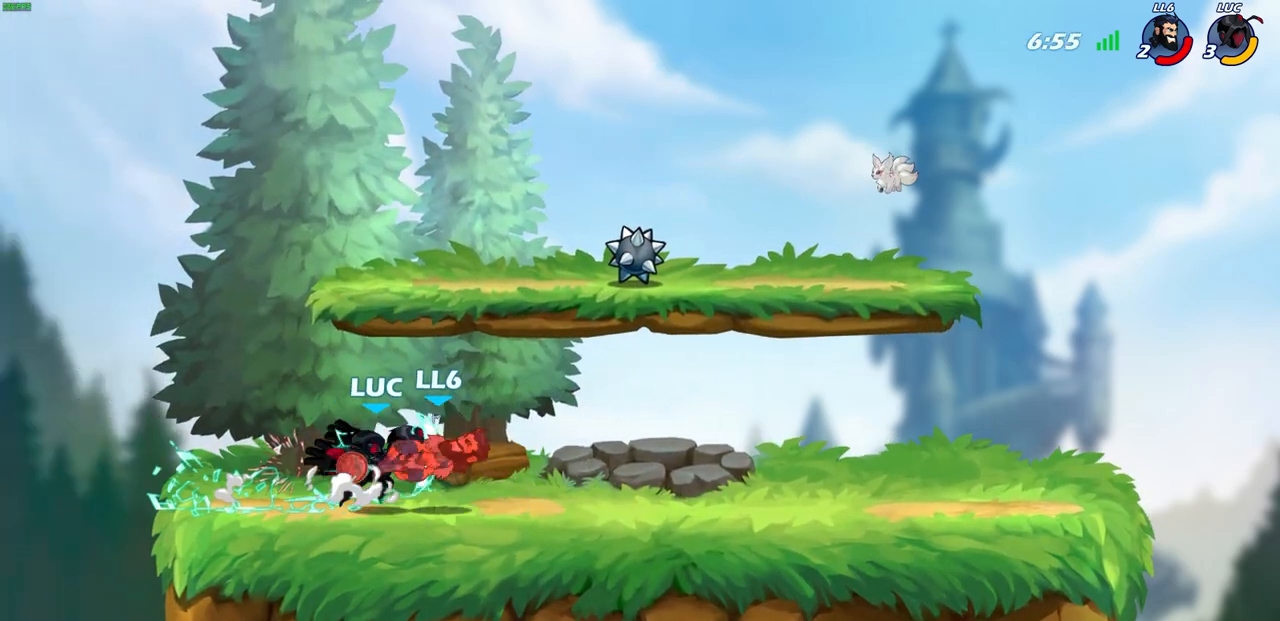
{"buttons": [], "left_stick": "center", "right_stick": "center", "events": []}
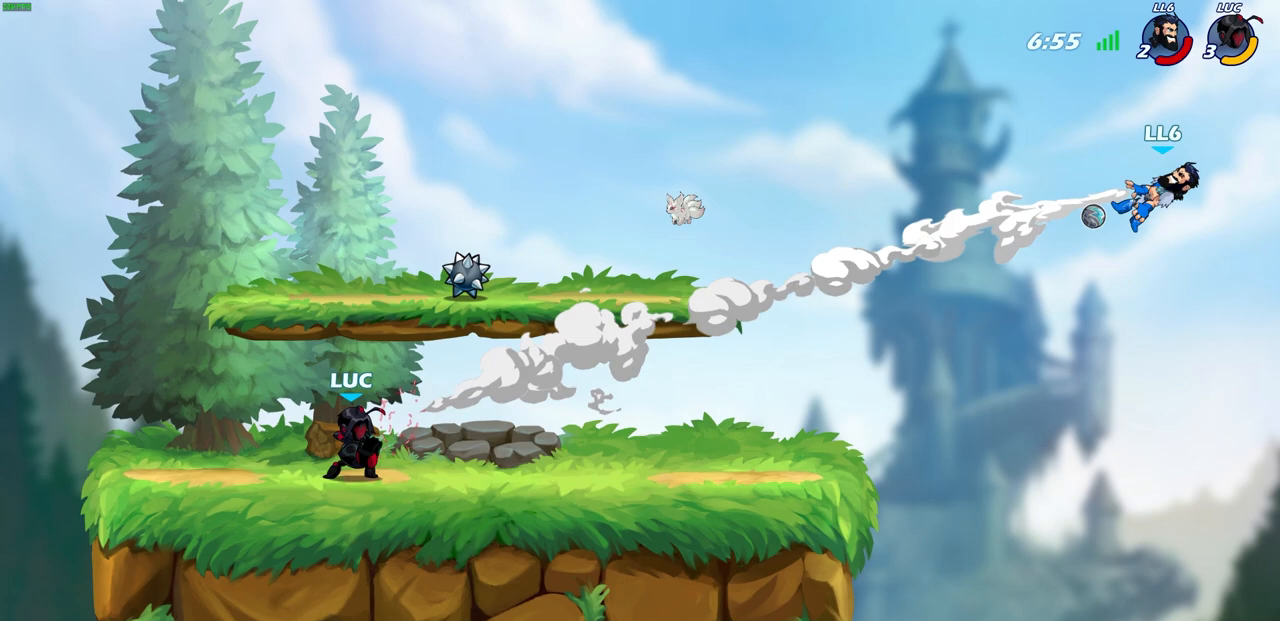
{"buttons": [], "left_stick": "center", "right_stick": "center", "events": []}
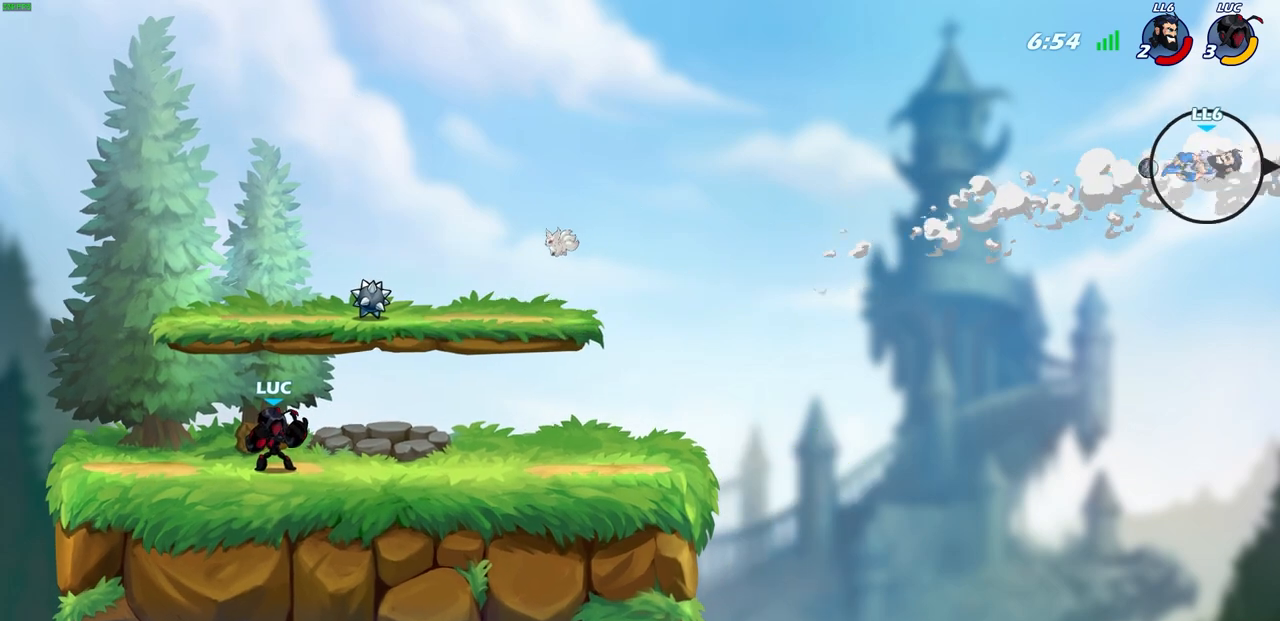
{"buttons": ["R1"], "left_stick": "center", "right_stick": "center", "events": [[233, "R1", "down"]]}
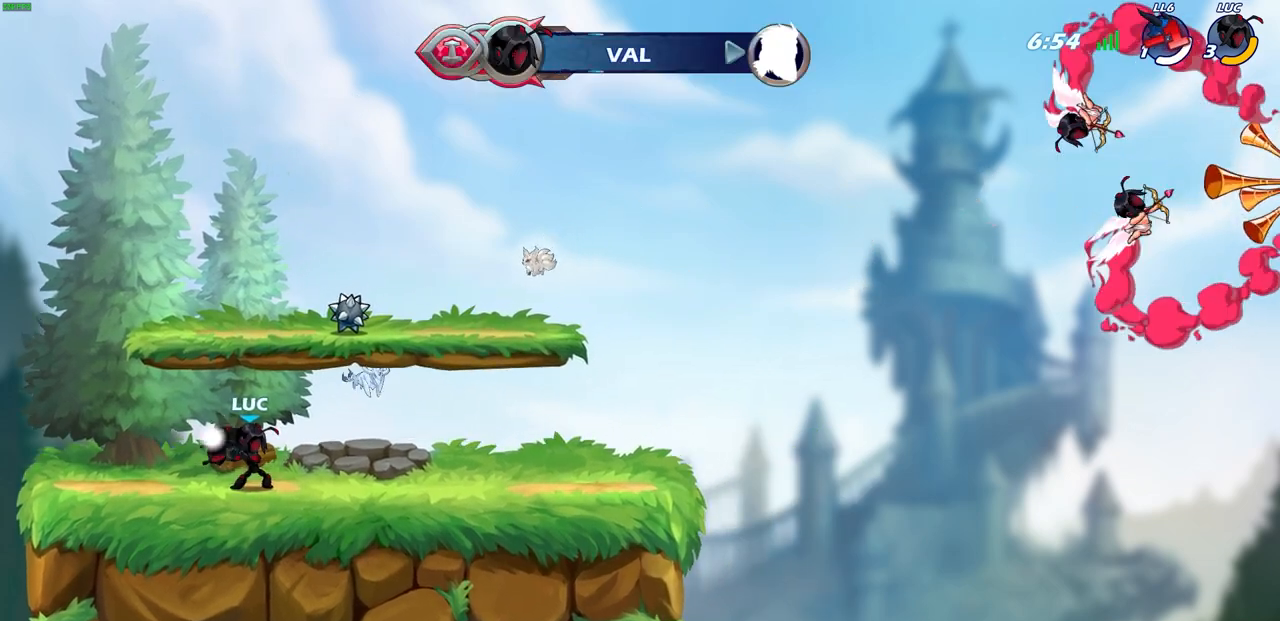
{"buttons": [], "left_stick": "center", "right_stick": "center", "events": [[83, "left_stick", "up"], [267, "R1", "up"], [350, "left_stick", "center"]]}
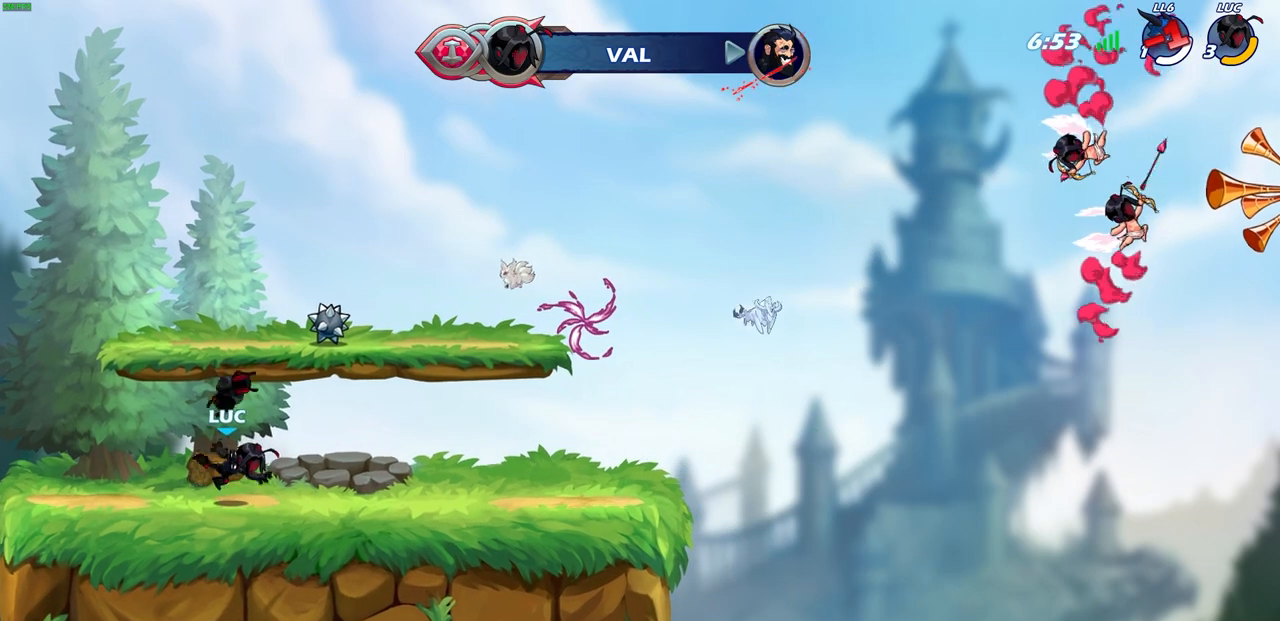
{"buttons": ["CROSS"], "left_stick": "center", "right_stick": "center", "events": [[233, "CROSS", "down"], [367, "CROSS", "up"], [500, "CROSS", "down"]]}
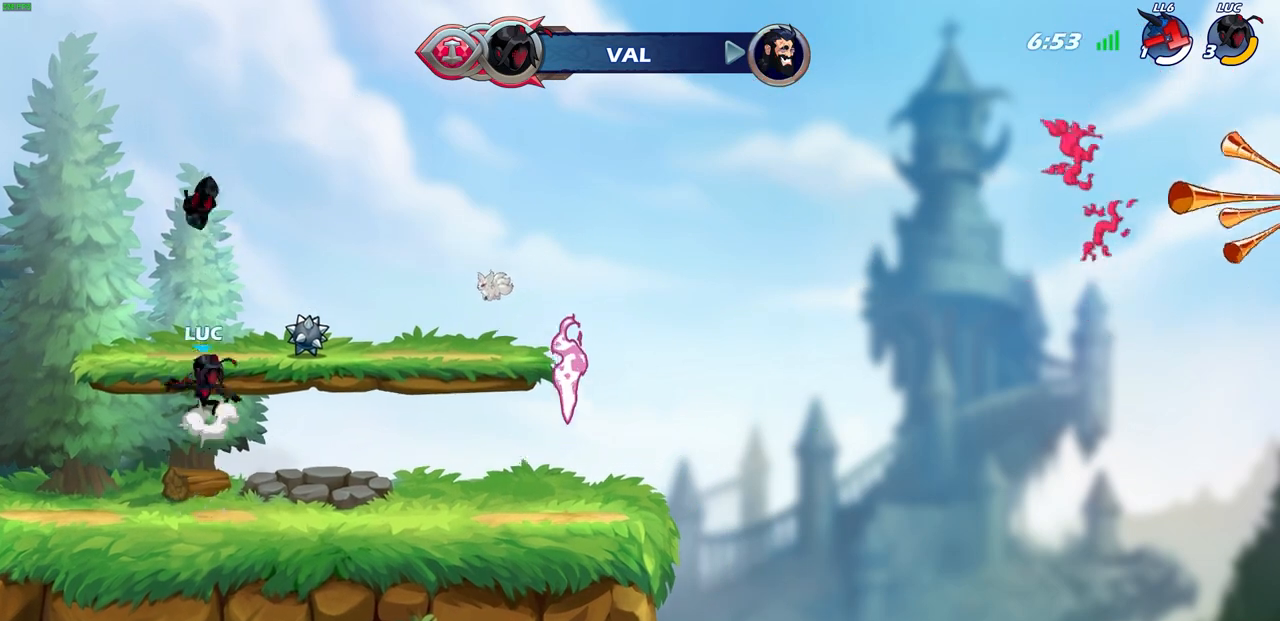
{"buttons": [], "left_stick": "center", "right_stick": "center", "events": [[117, "CROSS", "up"], [183, "CROSS", "down"], [317, "CROSS", "up"], [367, "R1", "down"], [483, "R1", "up"]]}
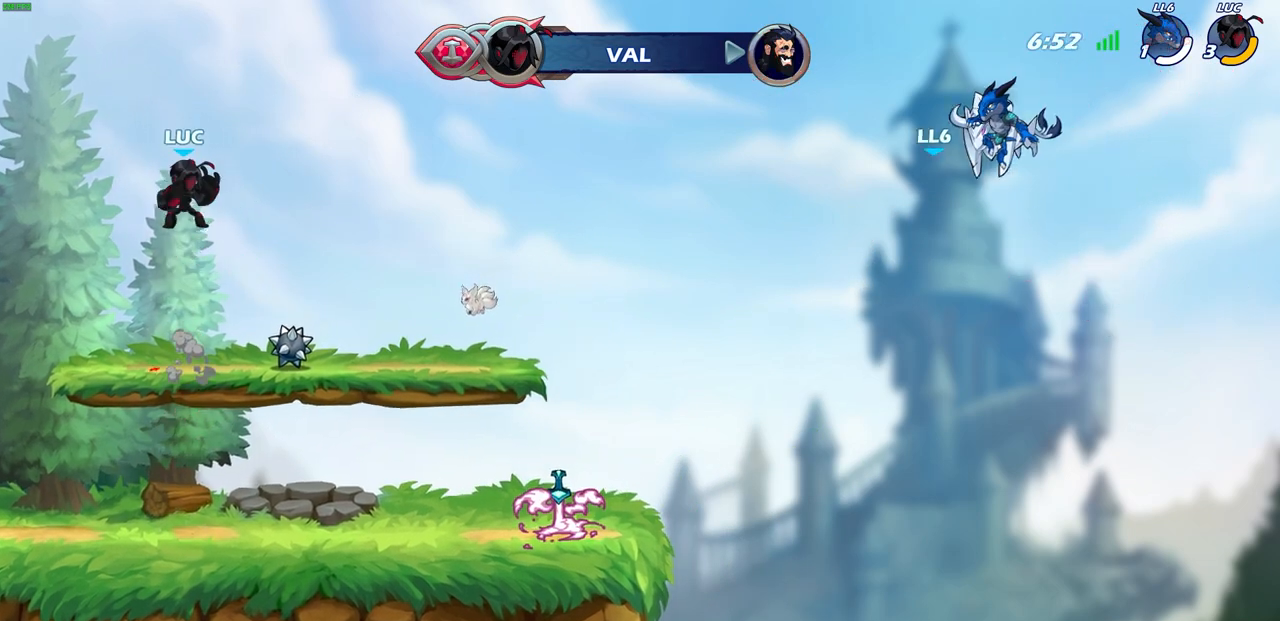
{"buttons": ["R2"], "left_stick": "right", "right_stick": "center", "events": [[50, "left_stick", "down"], [250, "left_stick", "down-right"], [350, "left_stick", "right"], [483, "R2", "down"]]}
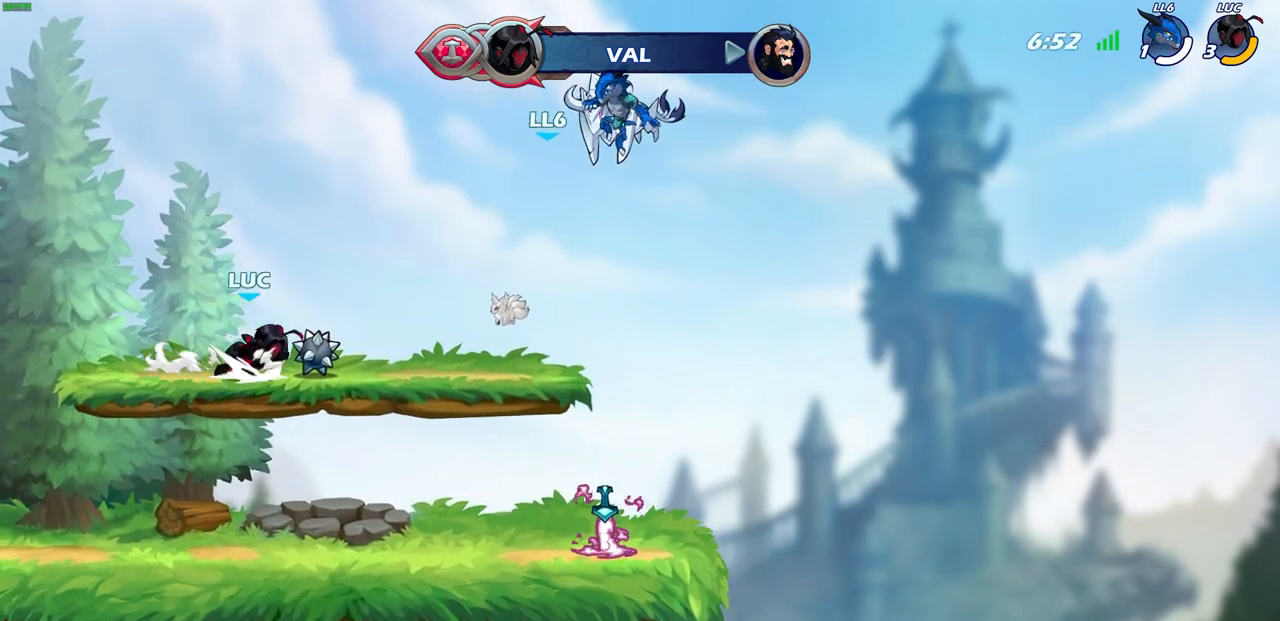
{"buttons": ["CROSS", "R2"], "left_stick": "up-left", "right_stick": "center", "events": [[17, "CROSS", "down"], [100, "CROSS", "up"], [117, "left_stick", "down-left"], [133, "R2", "up"], [317, "left_stick", "up-left"], [383, "R2", "down"], [433, "CROSS", "down"]]}